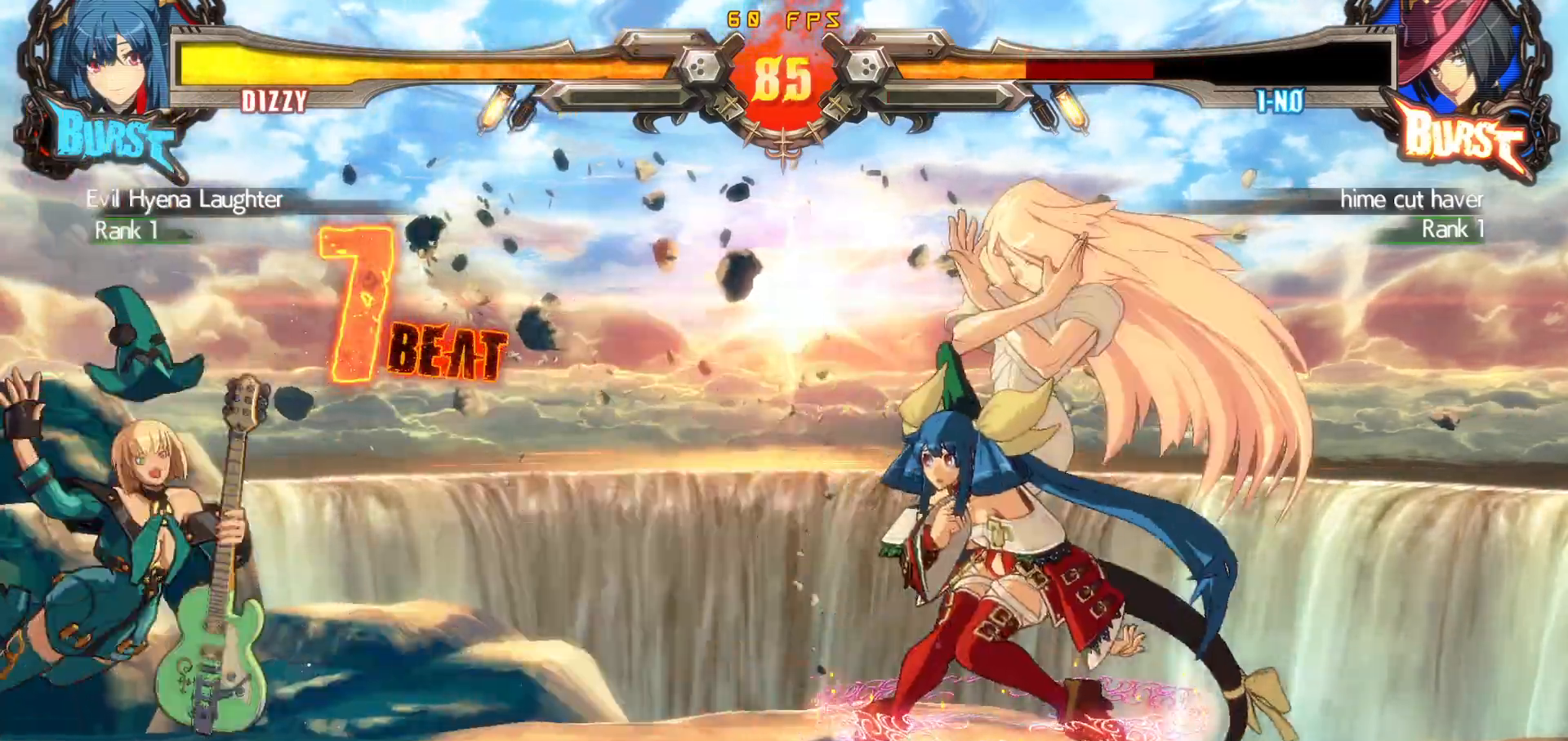
Gameplay with a controller (arcade stick); each line is a JSON object with the inputs held at the frame after it. "events" lists button and stick changes between this image and that frame as [ms after this image, input, new state], when the widget could be followed in between. Not read: L3 R3.
{"buttons": ["CIRCLE", "DPAD_RIGHT"], "events": [[167, "CROSS", "down"], [167, "SQUARE", "down"], [167, "TRIANGLE", "down"], [283, "TRIANGLE", "up"], [300, "CROSS", "up"], [300, "DPAD_RIGHT", "down"], [300, "SQUARE", "up"], [367, "DPAD_DOWN", "down"], [367, "DPAD_RIGHT", "up"], [417, "DPAD_RIGHT", "down"], [467, "CIRCLE", "down"], [467, "DPAD_DOWN", "up"]]}
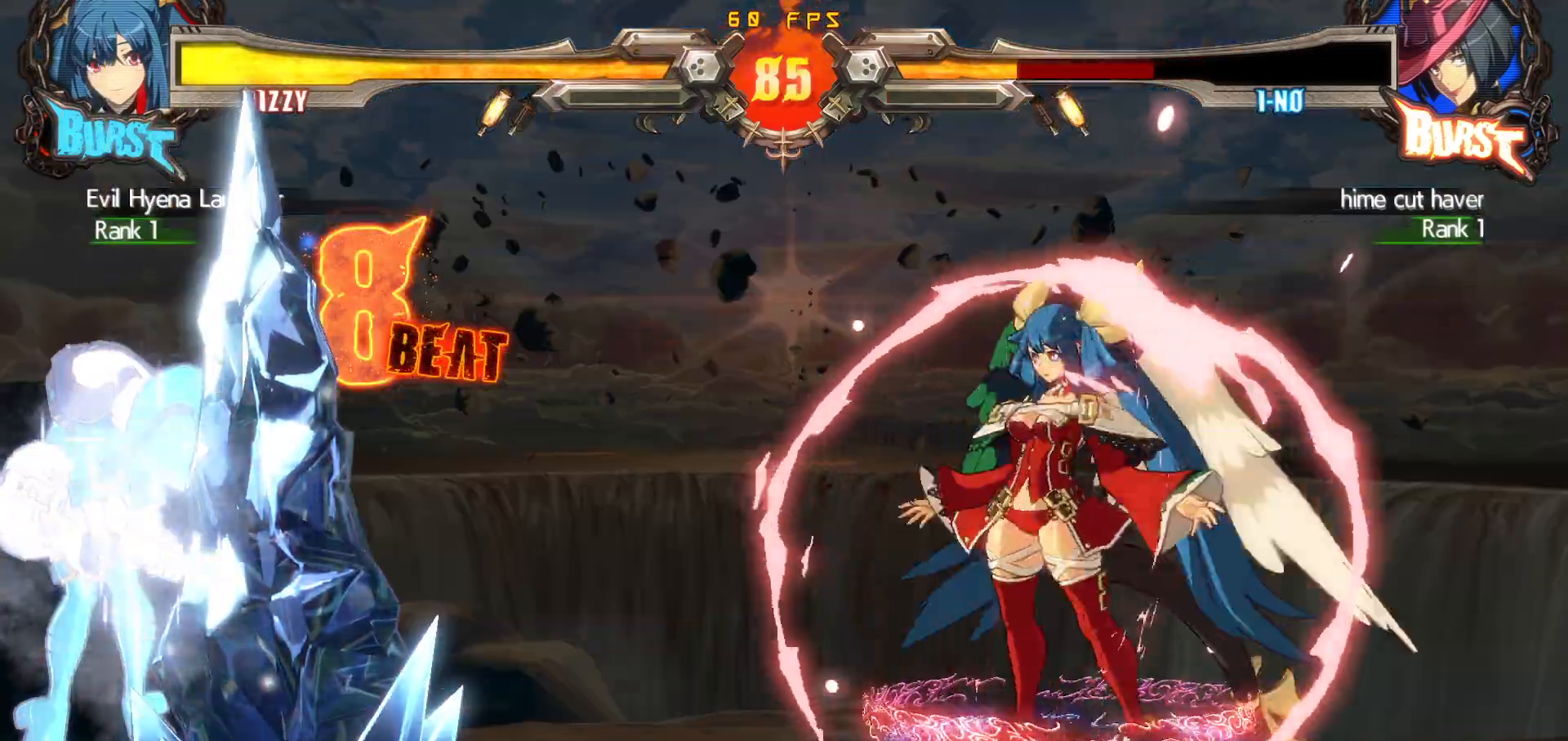
{"buttons": [], "events": [[17, "DPAD_RIGHT", "up"], [83, "CIRCLE", "up"]]}
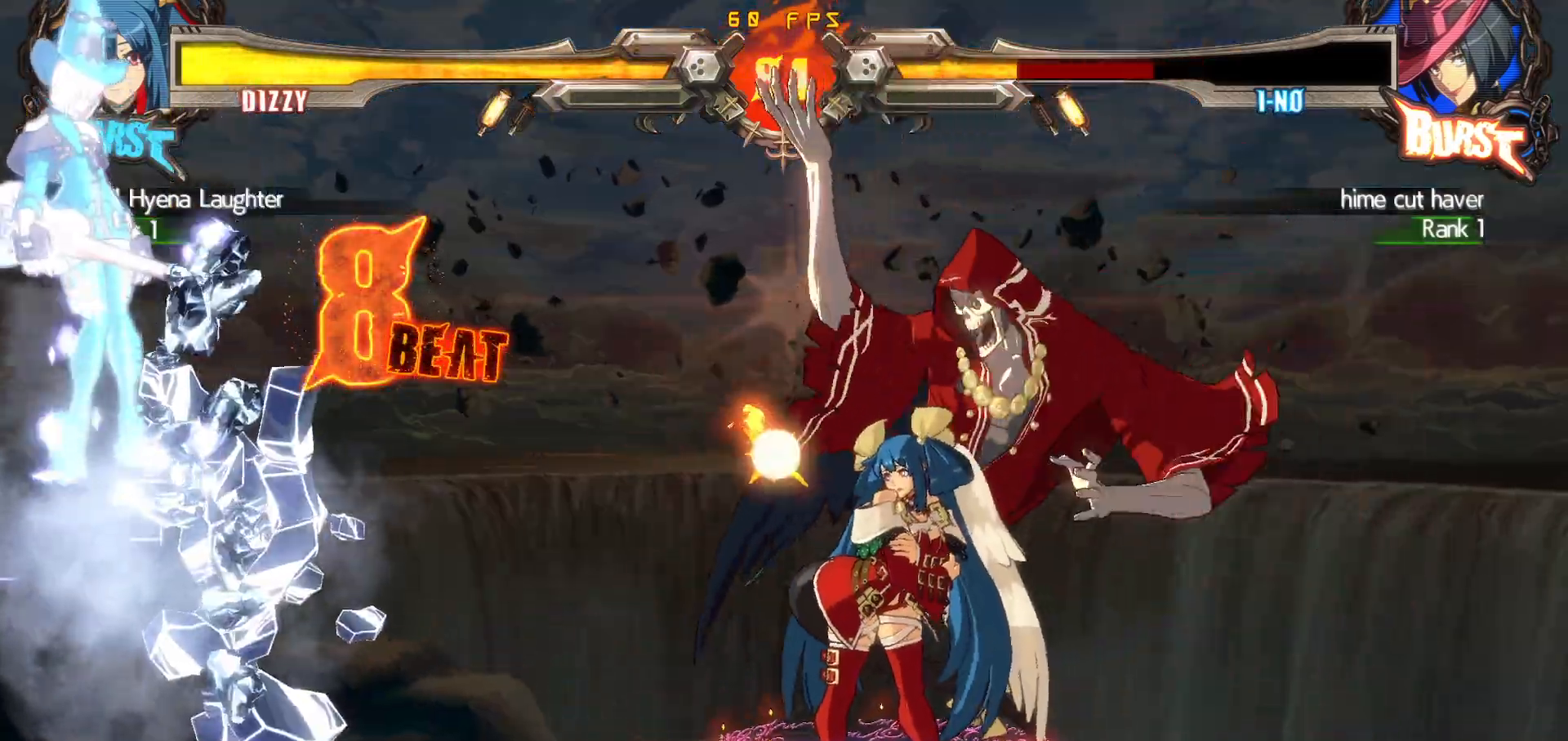
{"buttons": ["CIRCLE", "DPAD_RIGHT"], "events": [[133, "DPAD_LEFT", "down"], [233, "DPAD_LEFT", "up"], [283, "DPAD_LEFT", "down"], [433, "DPAD_LEFT", "up"], [483, "DPAD_RIGHT", "down"], [500, "CIRCLE", "down"]]}
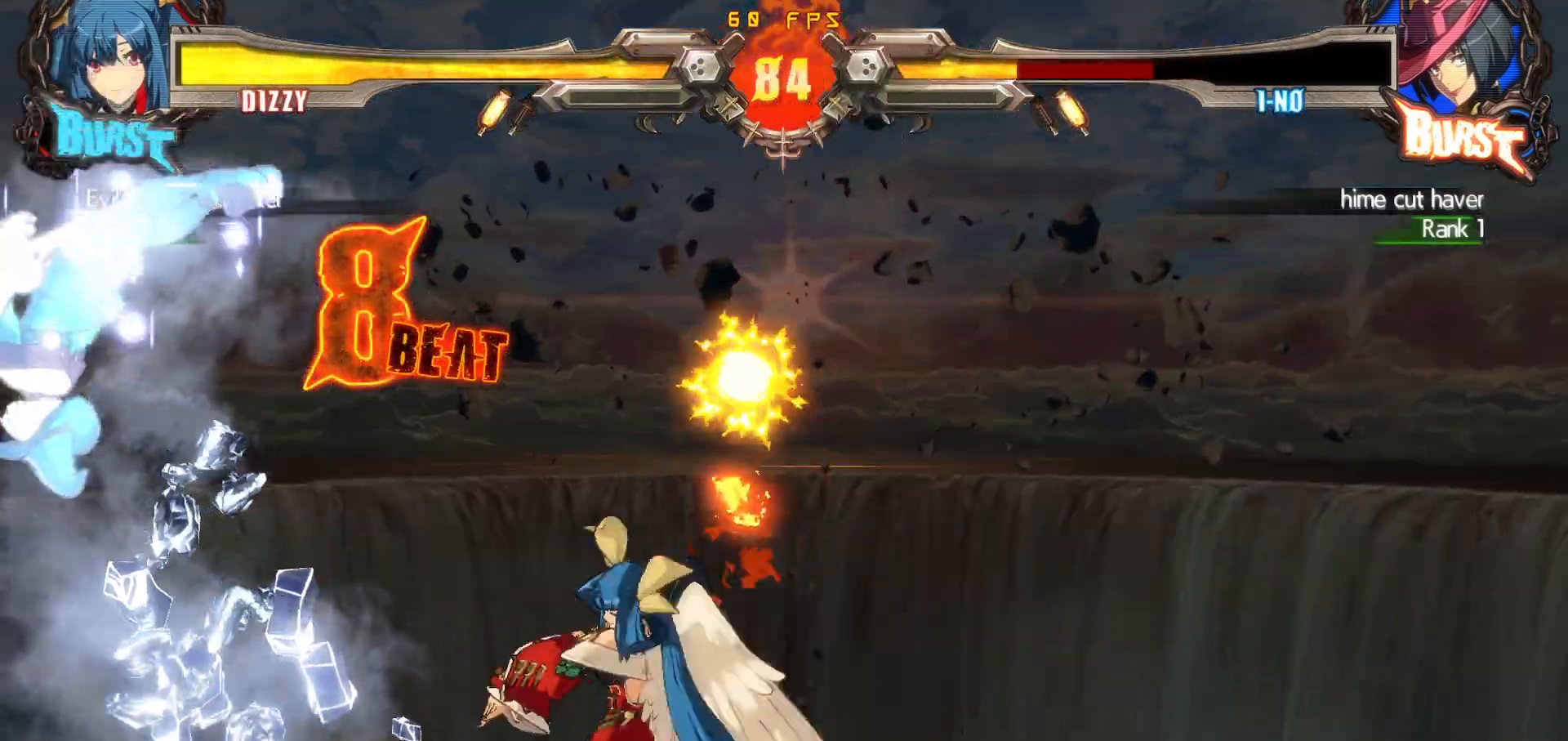
{"buttons": [], "events": [[100, "DPAD_RIGHT", "up"], [167, "CIRCLE", "up"]]}
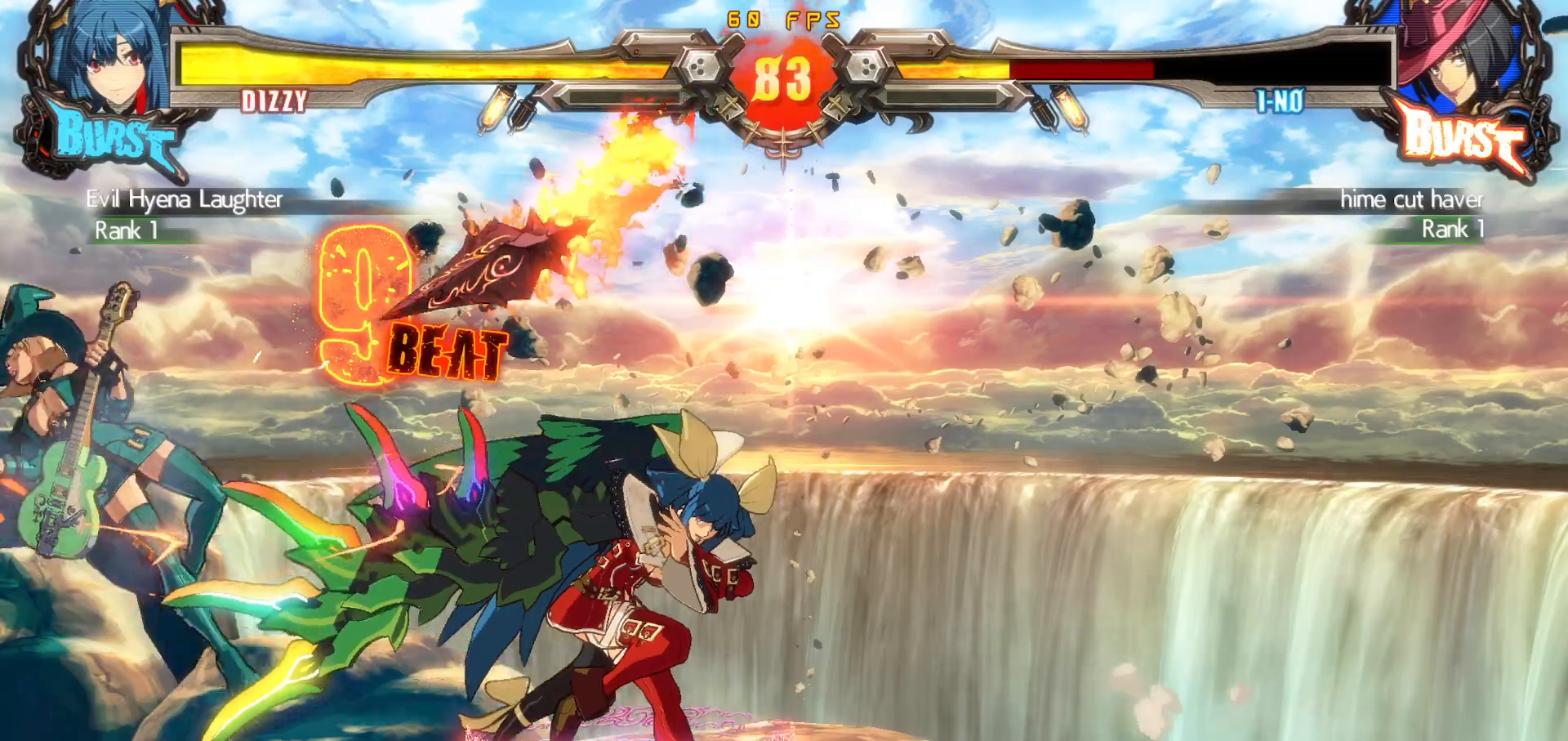
{"buttons": [], "events": [[250, "DPAD_DOWN", "down"], [300, "DPAD_LEFT", "down"], [350, "CIRCLE", "down"], [350, "DPAD_DOWN", "up"], [400, "DPAD_LEFT", "up"], [433, "CIRCLE", "up"]]}
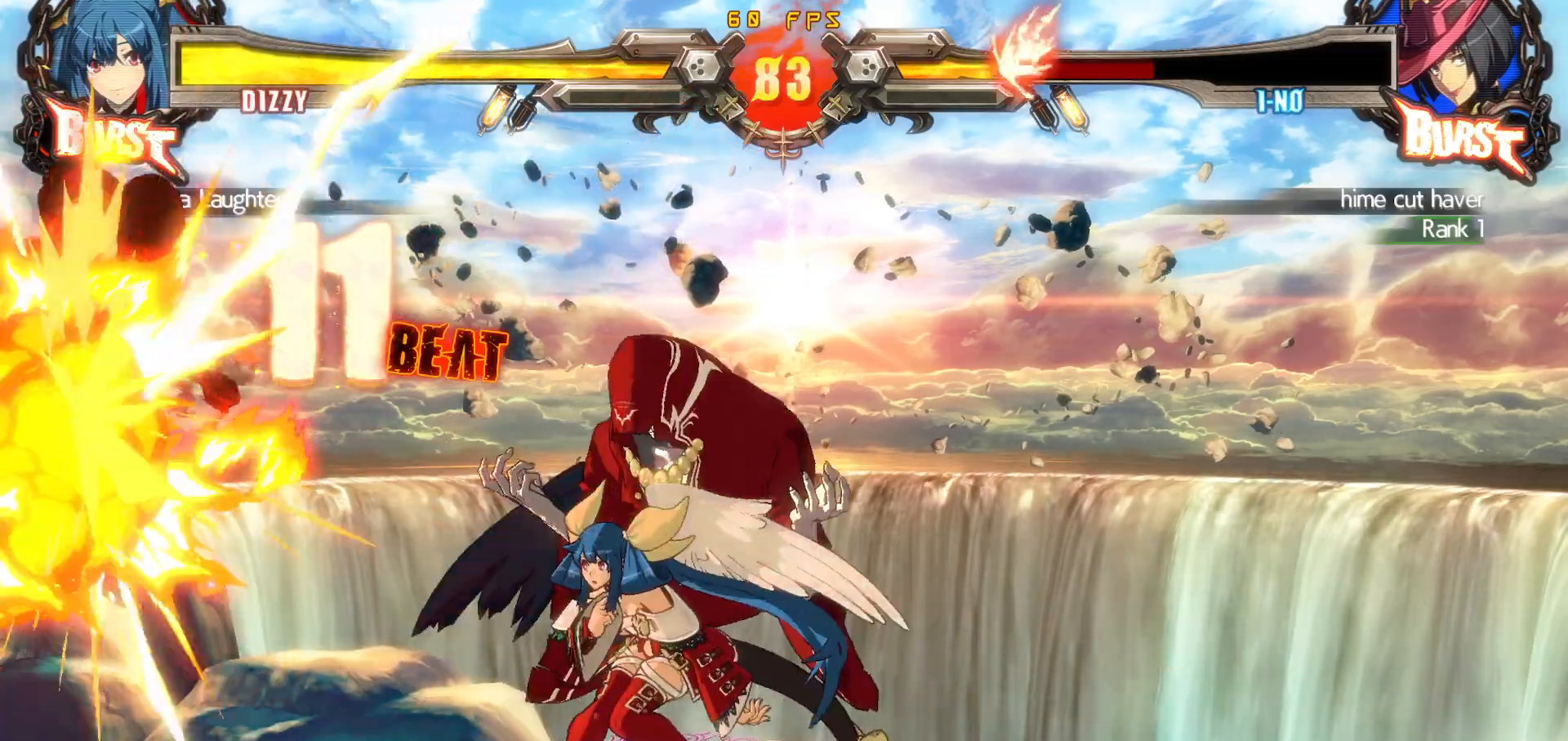
{"buttons": [], "events": []}
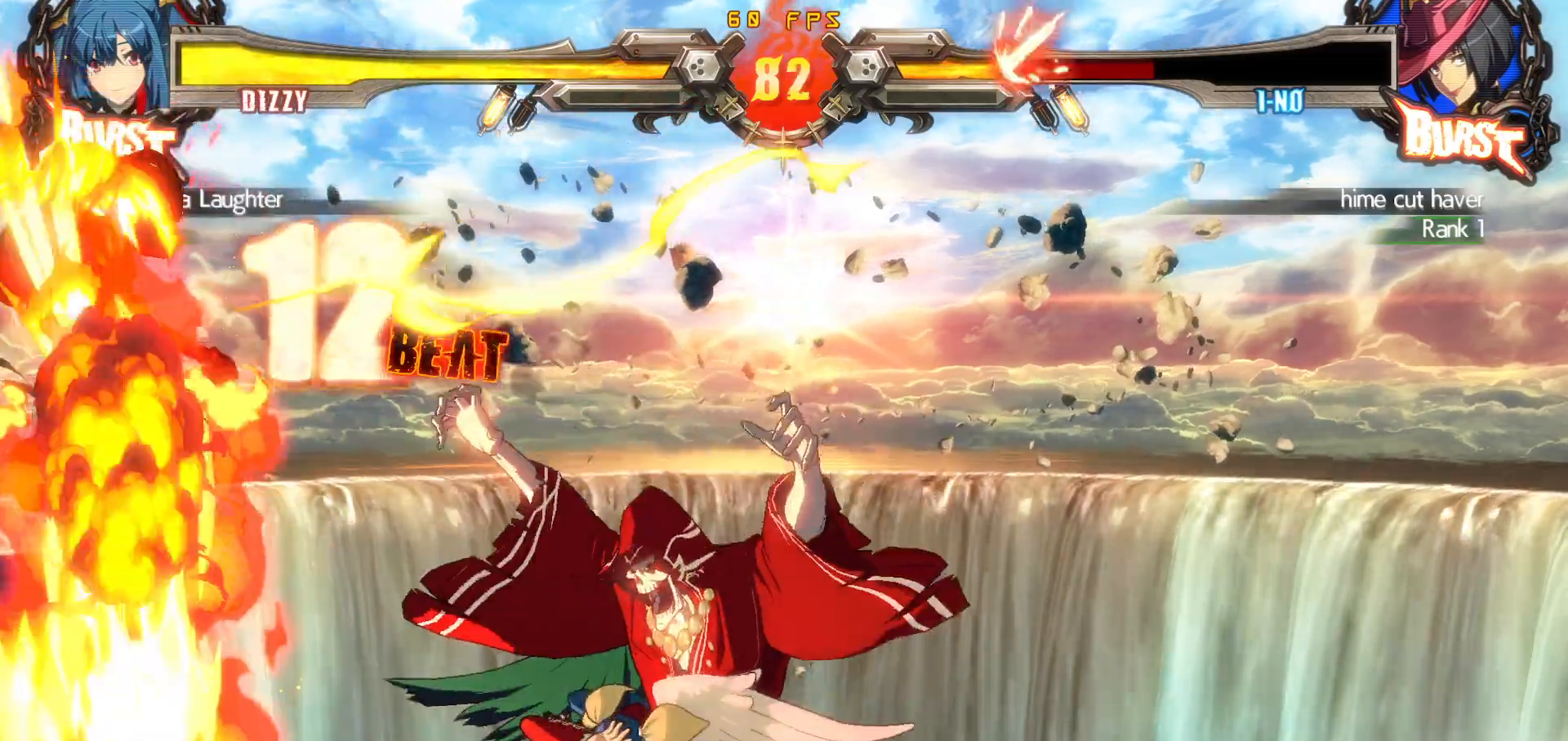
{"buttons": ["DPAD_RIGHT"], "events": [[400, "DPAD_DOWN", "down"], [450, "DPAD_RIGHT", "down"], [500, "DPAD_DOWN", "up"]]}
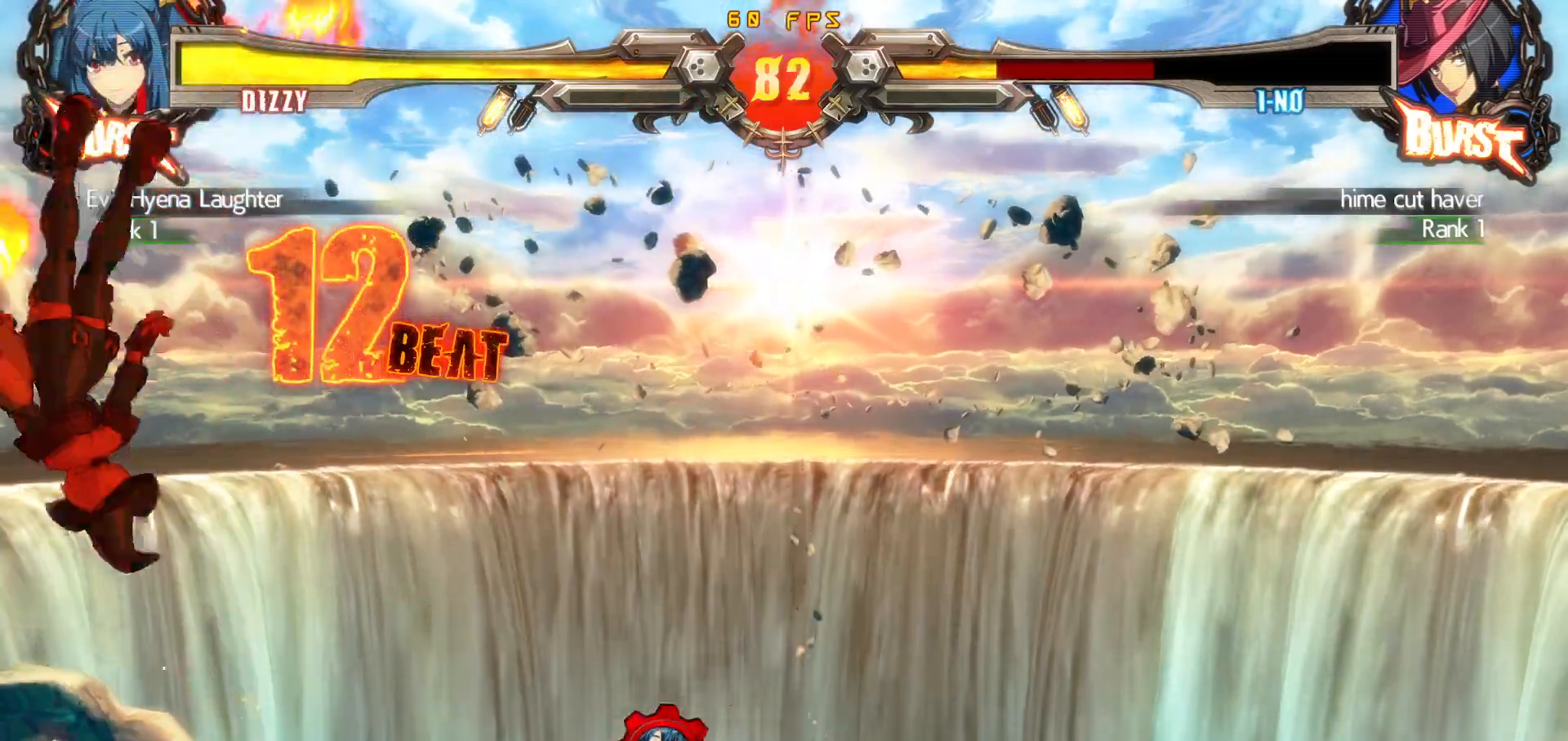
{"buttons": [], "events": [[17, "CIRCLE", "down"], [50, "DPAD_RIGHT", "up"], [67, "CIRCLE", "up"], [117, "CIRCLE", "down"], [250, "CIRCLE", "up"]]}
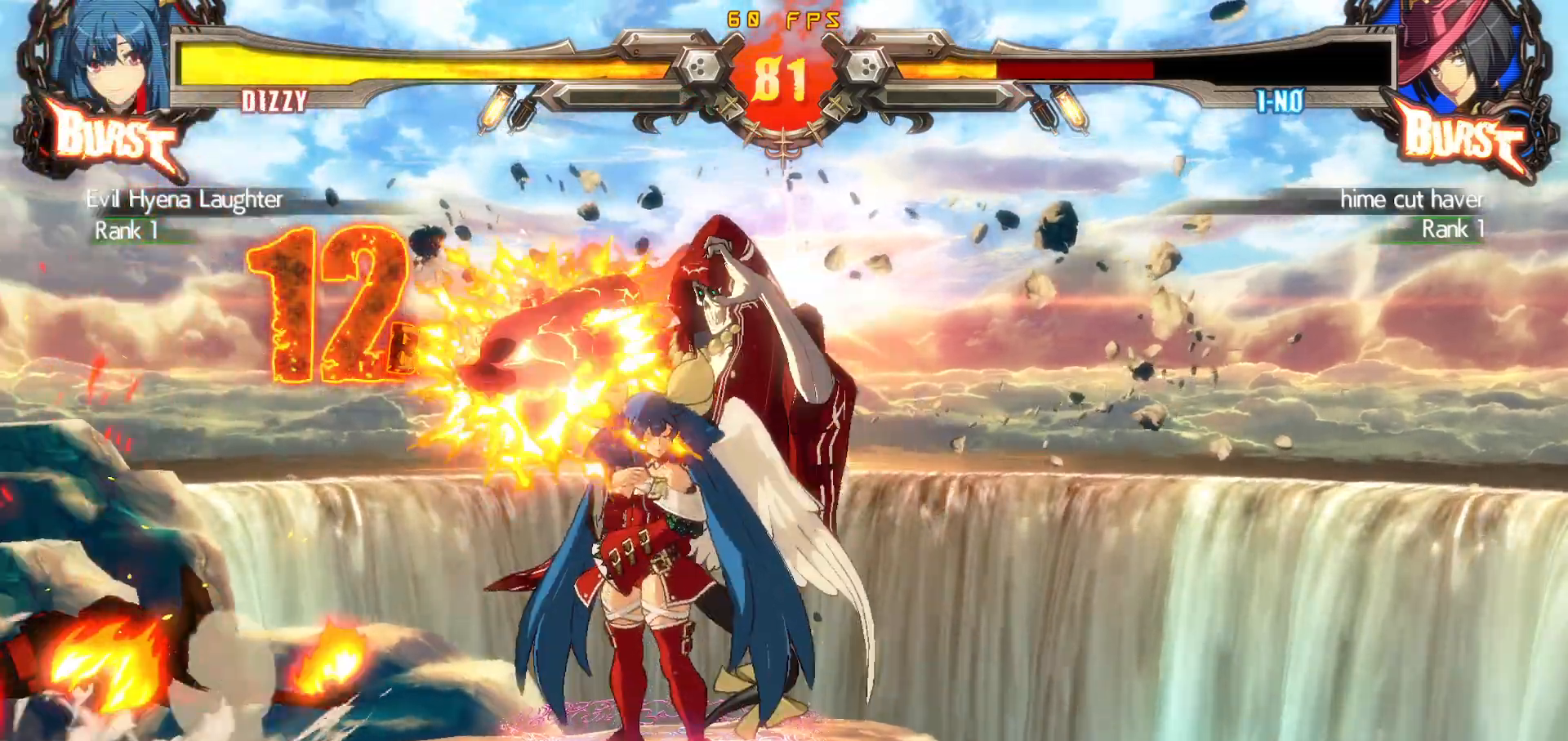
{"buttons": []}
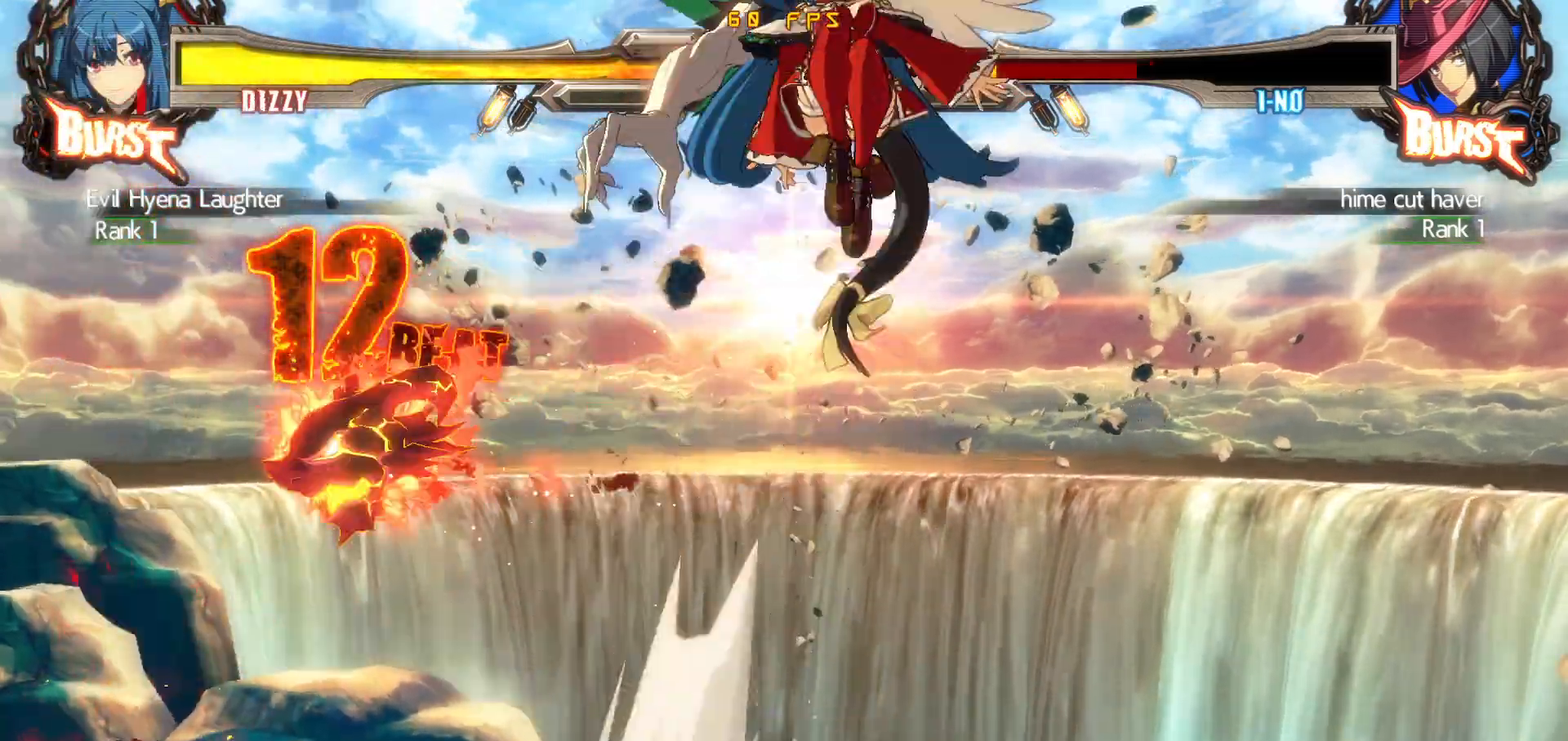
{"buttons": ["DPAD_LEFT"], "events": [[433, "DPAD_LEFT", "down"]]}
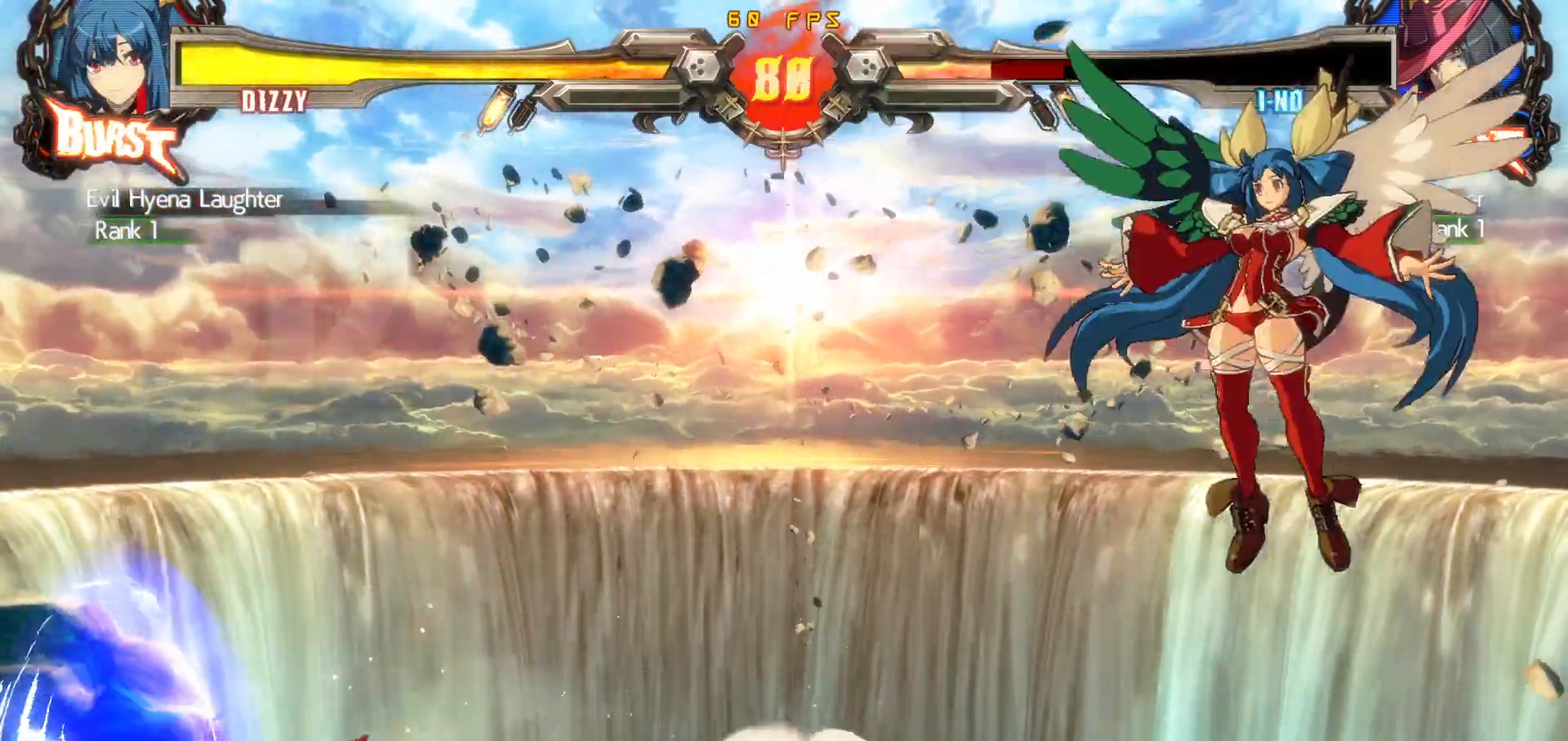
{"buttons": ["CIRCLE", "DPAD_DOWN", "DPAD_RIGHT"], "events": [[17, "DPAD_LEFT", "up"], [50, "DPAD_LEFT", "down"], [300, "DPAD_LEFT", "up"], [383, "DPAD_RIGHT", "down"], [417, "DPAD_DOWN", "down"], [450, "CIRCLE", "down"]]}
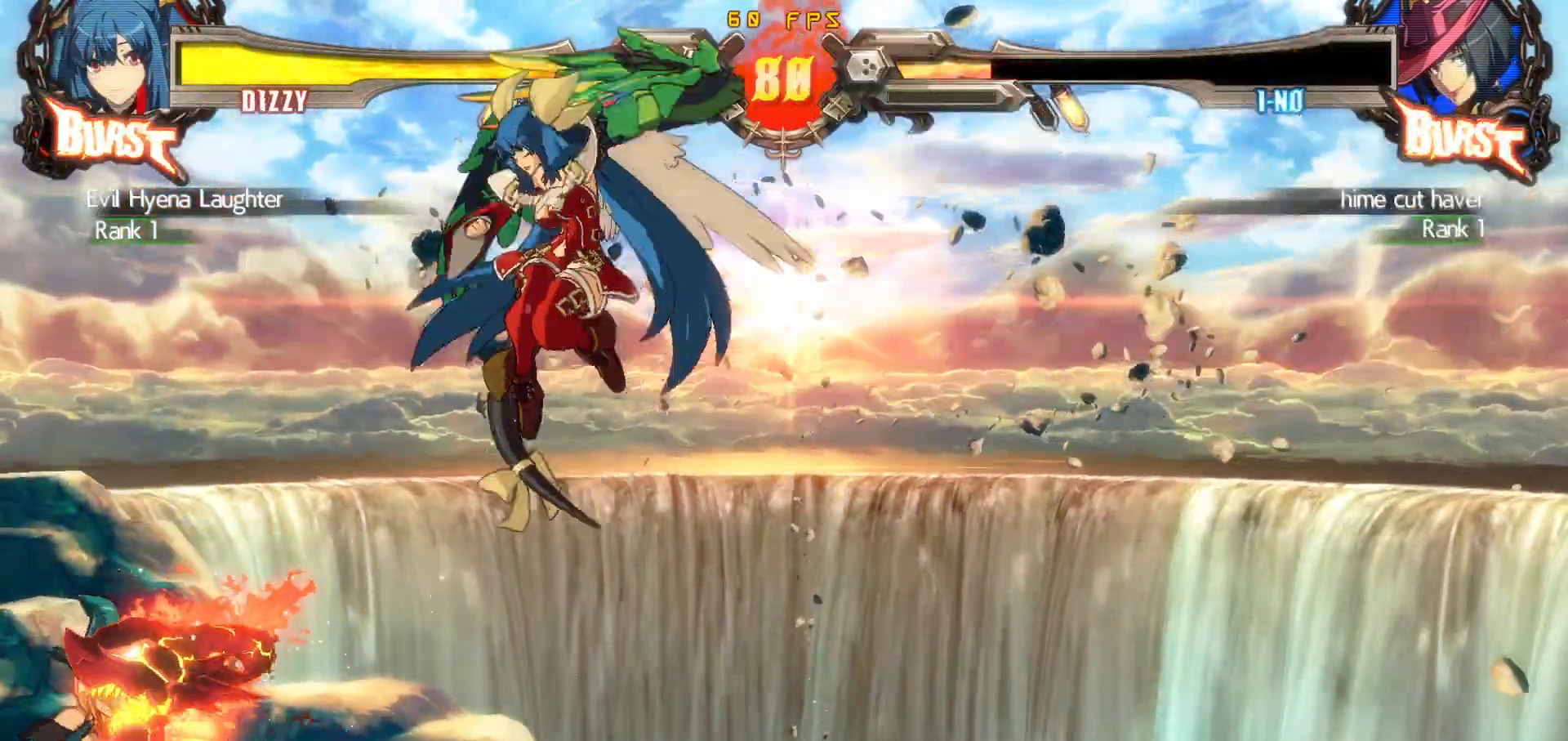
{"buttons": ["CROSS", "DPAD_DOWN", "DPAD_RIGHT"], "events": [[267, "CIRCLE", "up"], [483, "CROSS", "down"]]}
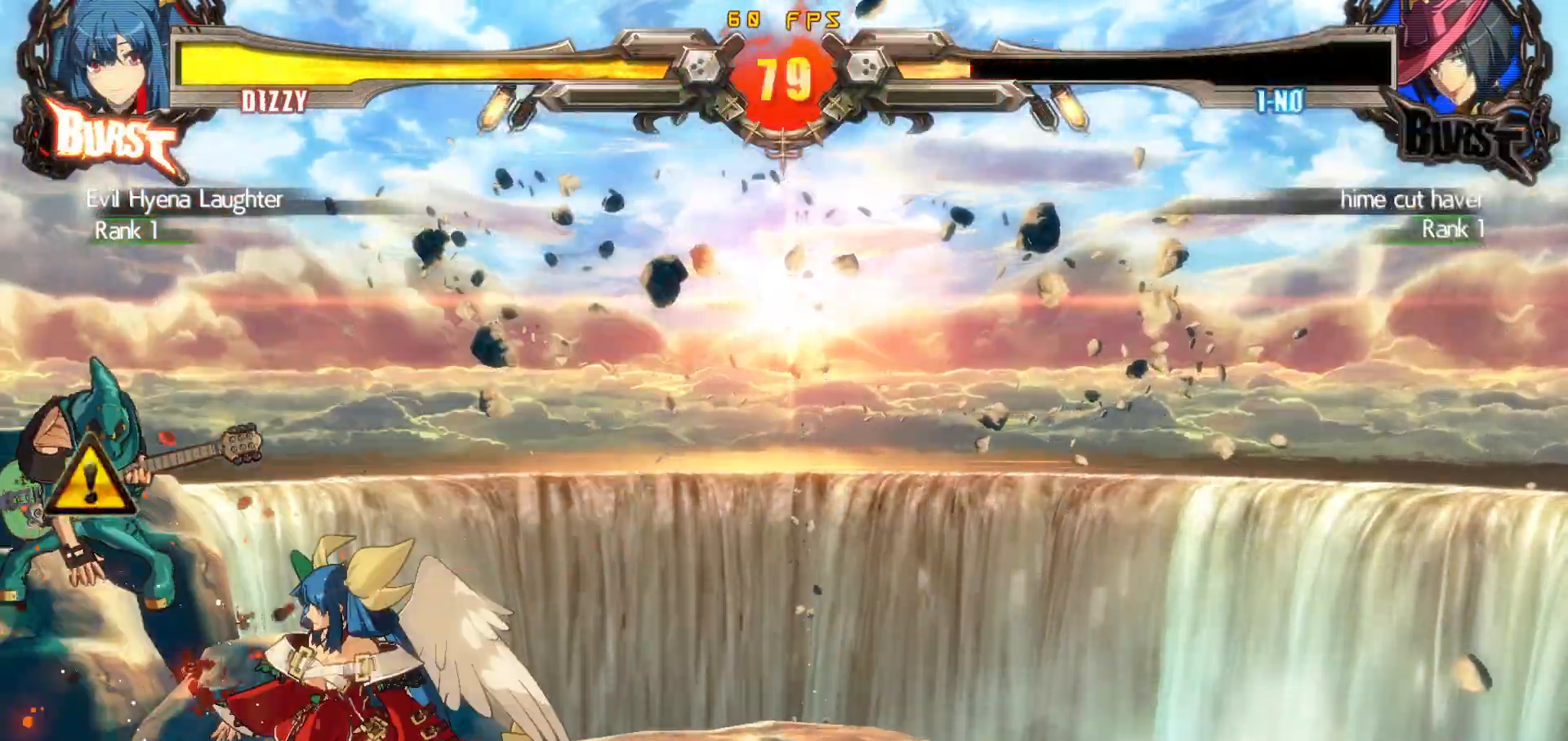
{"buttons": [], "events": [[83, "CROSS", "up"], [133, "R1", "down"], [217, "R1", "up"], [283, "R1", "down"], [367, "R1", "up"], [417, "DPAD_DOWN", "up"], [433, "DPAD_RIGHT", "up"]]}
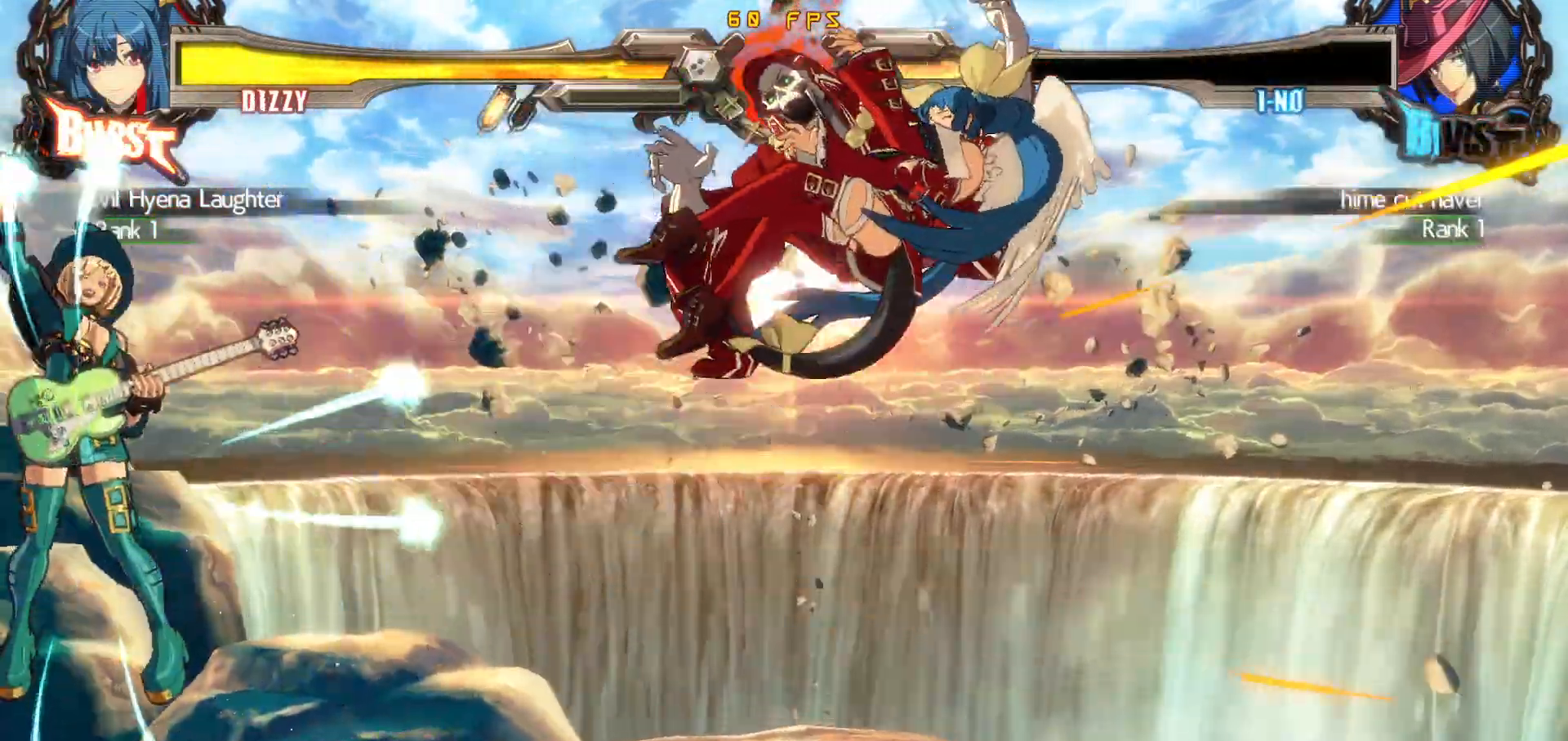
{"buttons": ["DPAD_DOWN"], "events": [[350, "SQUARE", "down"], [450, "SQUARE", "up"], [467, "DPAD_DOWN", "down"]]}
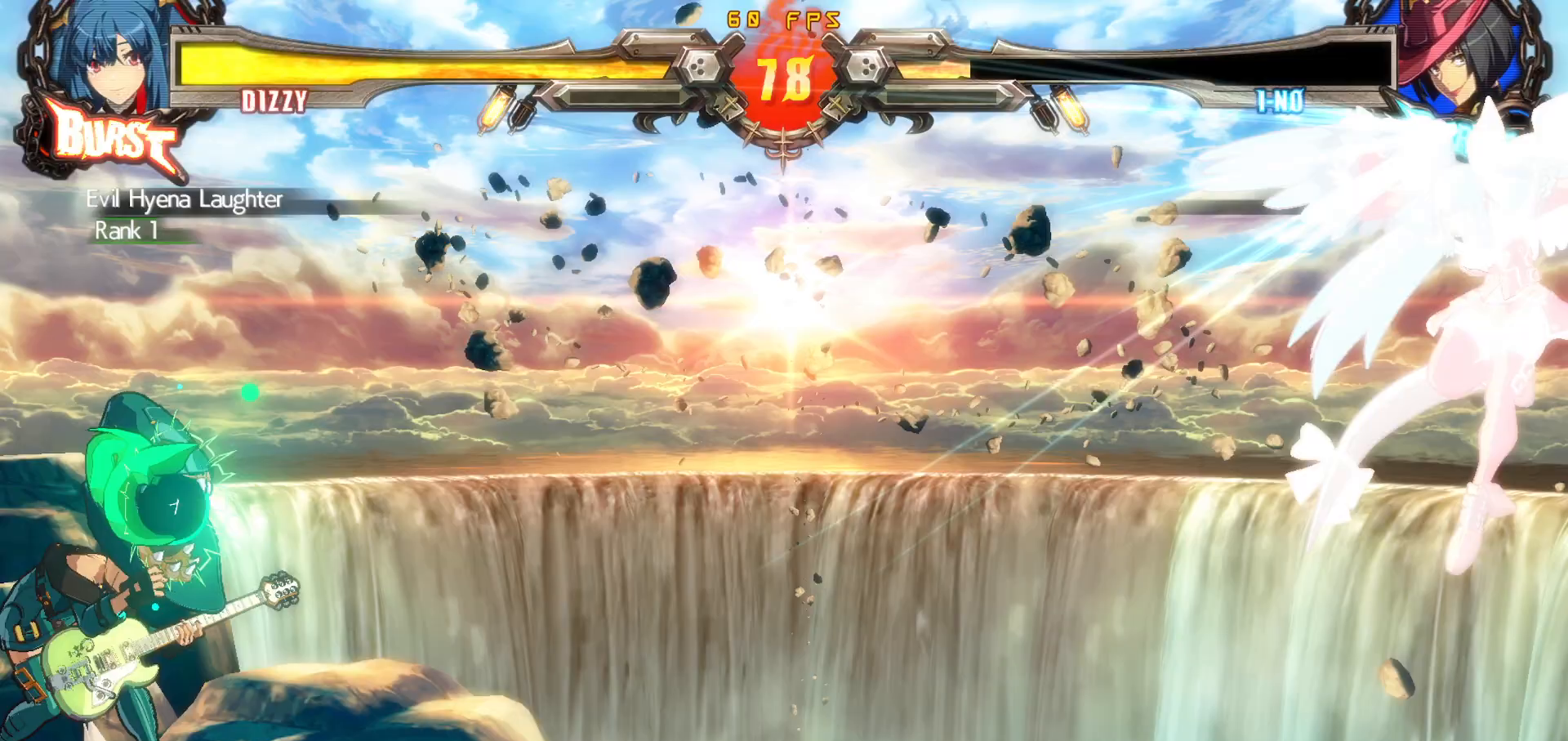
{"buttons": [], "events": [[17, "DPAD_LEFT", "down"], [67, "DPAD_DOWN", "up"], [117, "SQUARE", "down"], [150, "DPAD_LEFT", "up"], [283, "SQUARE", "up"]]}
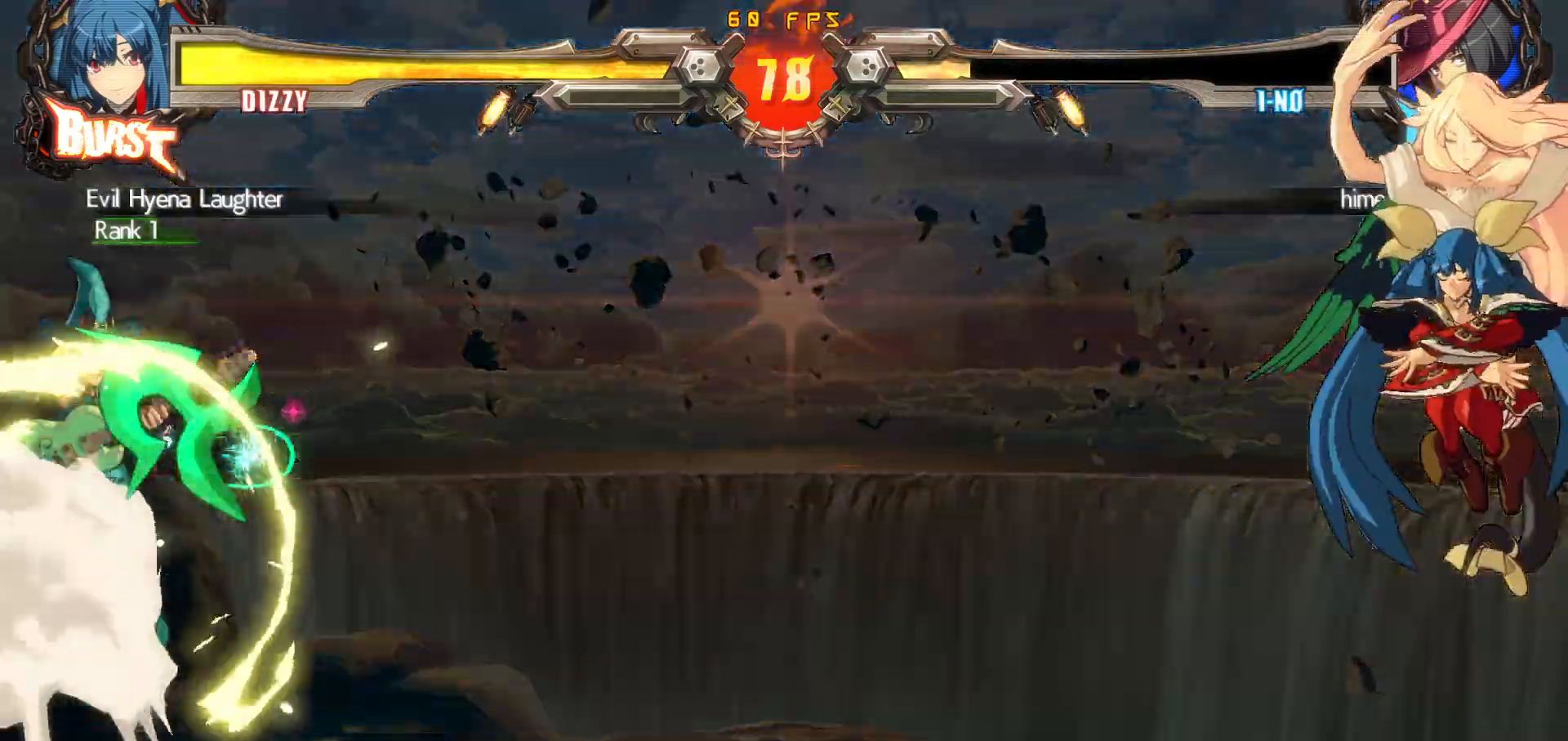
{"buttons": ["DPAD_RIGHT"], "events": [[383, "DPAD_RIGHT", "down"]]}
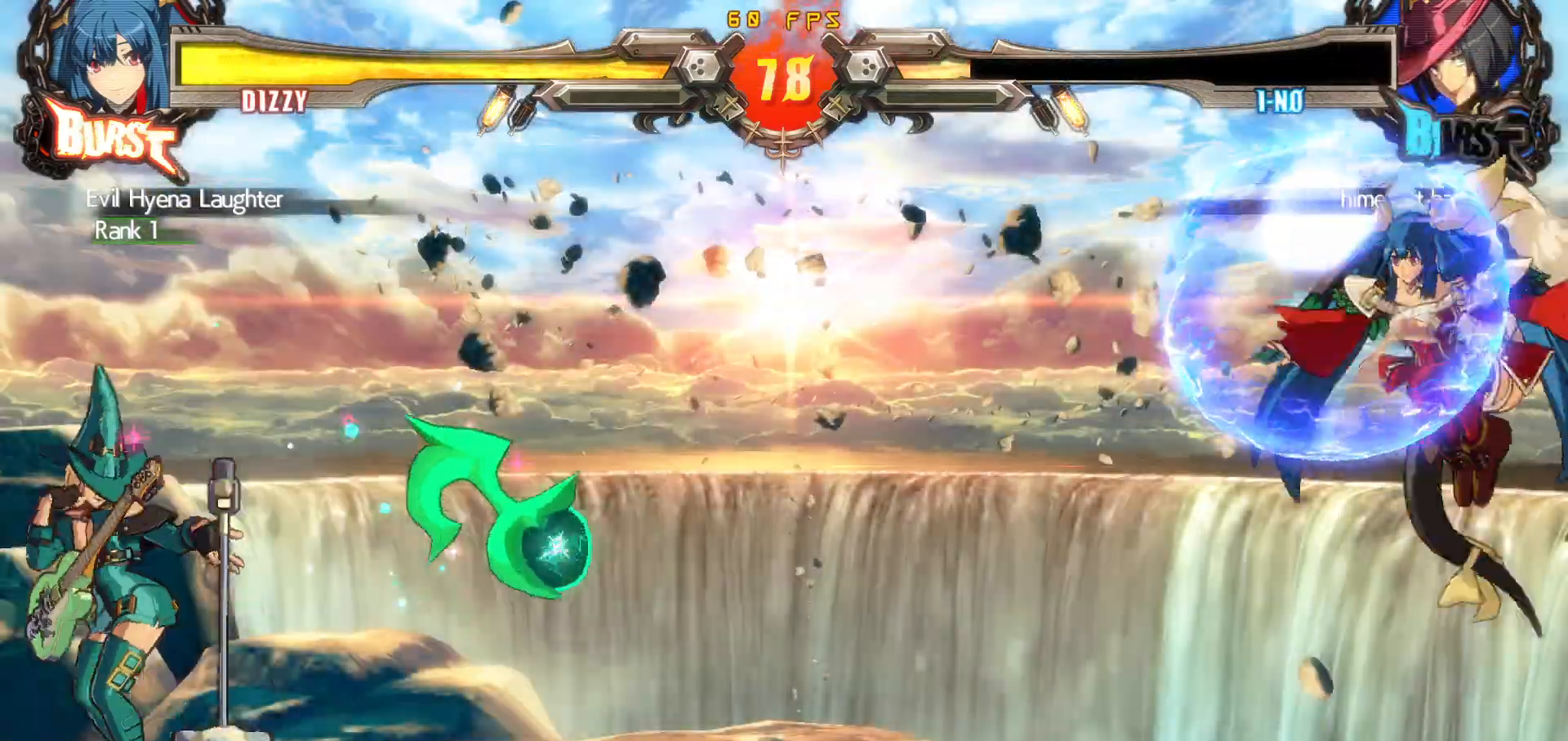
{"buttons": [], "events": [[233, "DPAD_RIGHT", "up"], [250, "DPAD_LEFT", "down"], [317, "DPAD_UP", "down"], [400, "DPAD_LEFT", "up"], [483, "DPAD_UP", "up"]]}
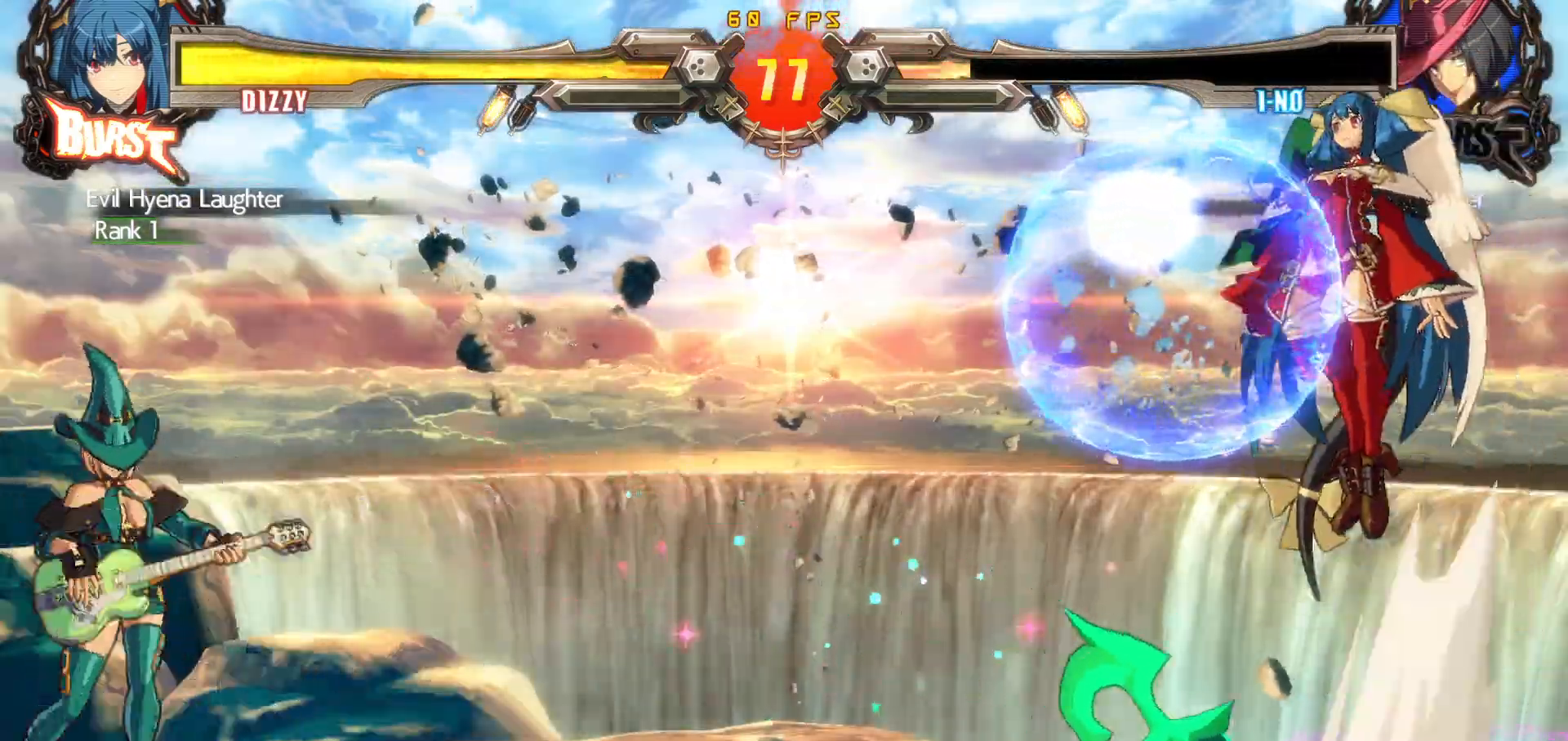
{"buttons": ["DPAD_RIGHT"], "events": [[317, "DPAD_RIGHT", "down"], [383, "DPAD_RIGHT", "up"], [417, "DPAD_RIGHT", "down"]]}
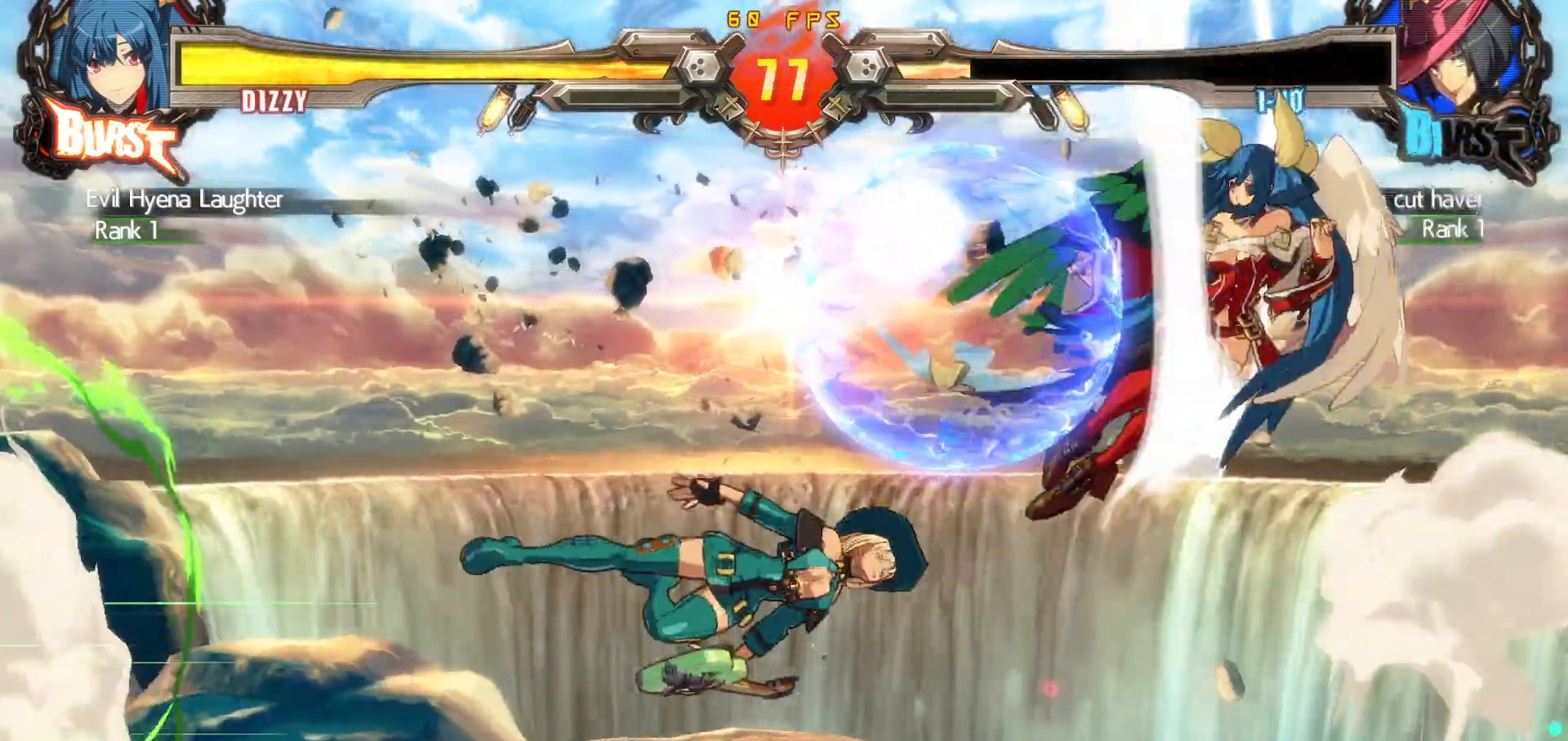
{"buttons": ["DPAD_DOWN", "DPAD_RIGHT"], "events": [[50, "TRIANGLE", "down"], [150, "DPAD_RIGHT", "up"], [150, "TRIANGLE", "up"], [350, "DPAD_RIGHT", "down"], [367, "DPAD_DOWN", "down"]]}
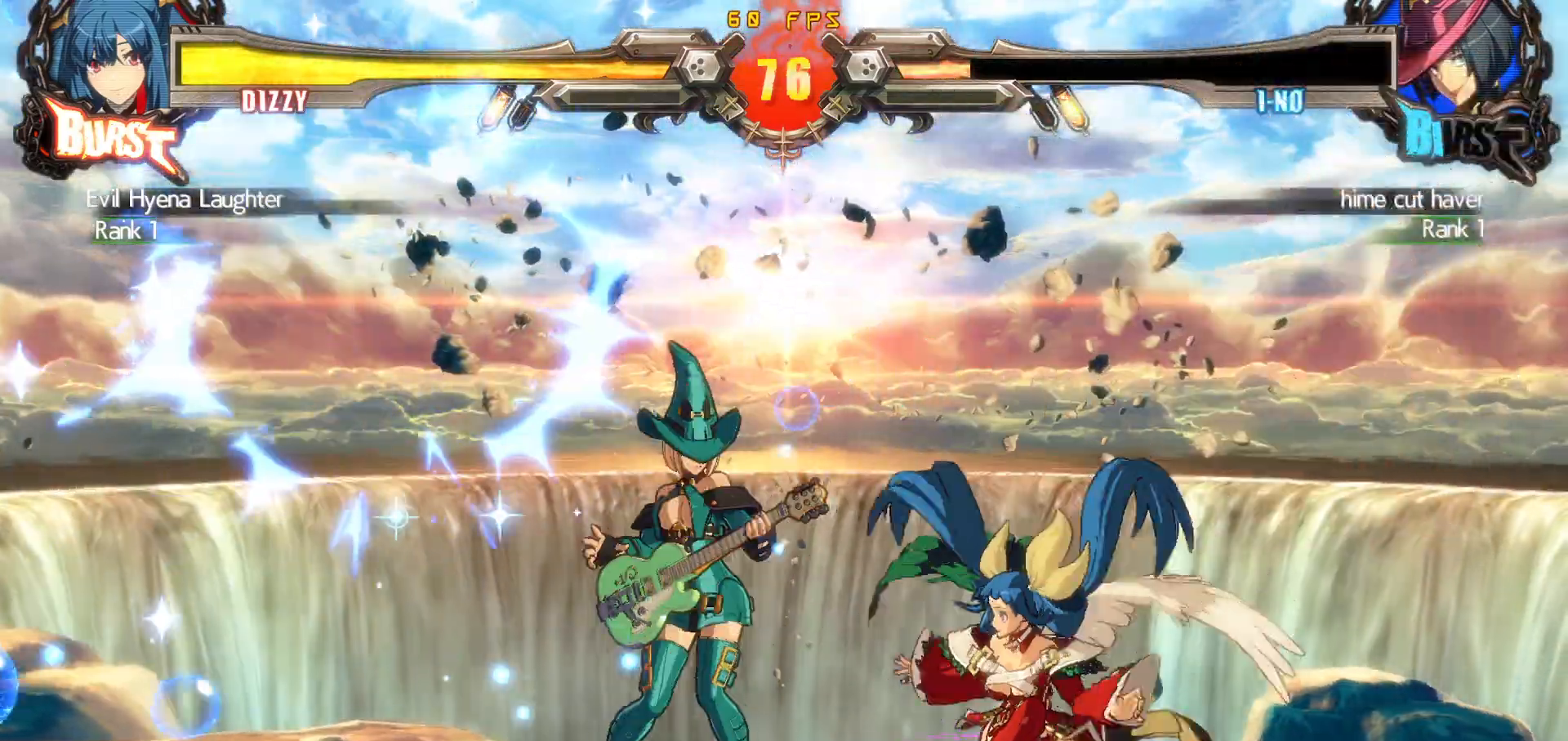
{"buttons": ["DPAD_DOWN", "DPAD_RIGHT"], "events": [[200, "SQUARE", "down"], [300, "SQUARE", "up"]]}
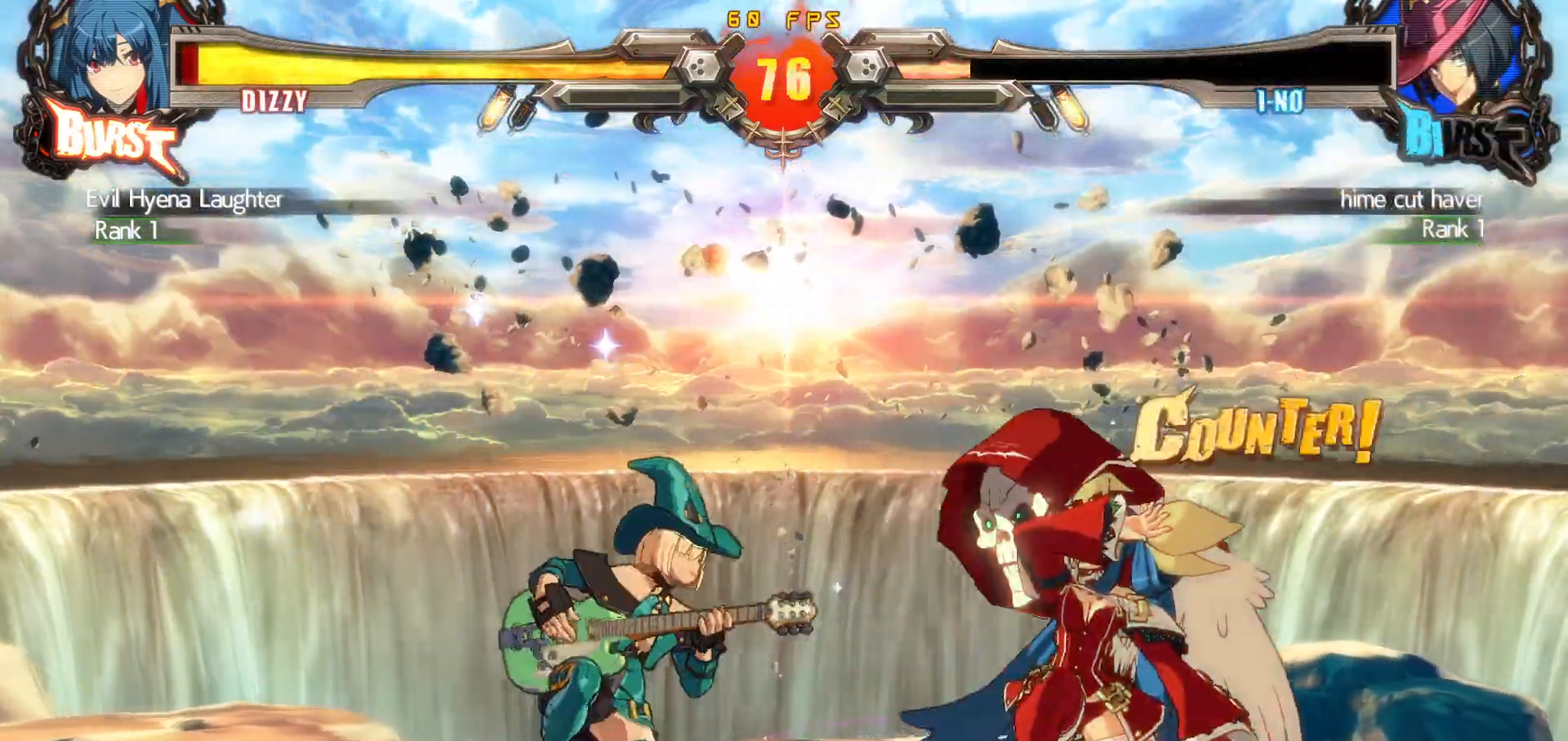
{"buttons": ["DPAD_DOWN", "DPAD_RIGHT"], "events": [[350, "DPAD_RIGHT", "up"], [417, "DPAD_RIGHT", "down"]]}
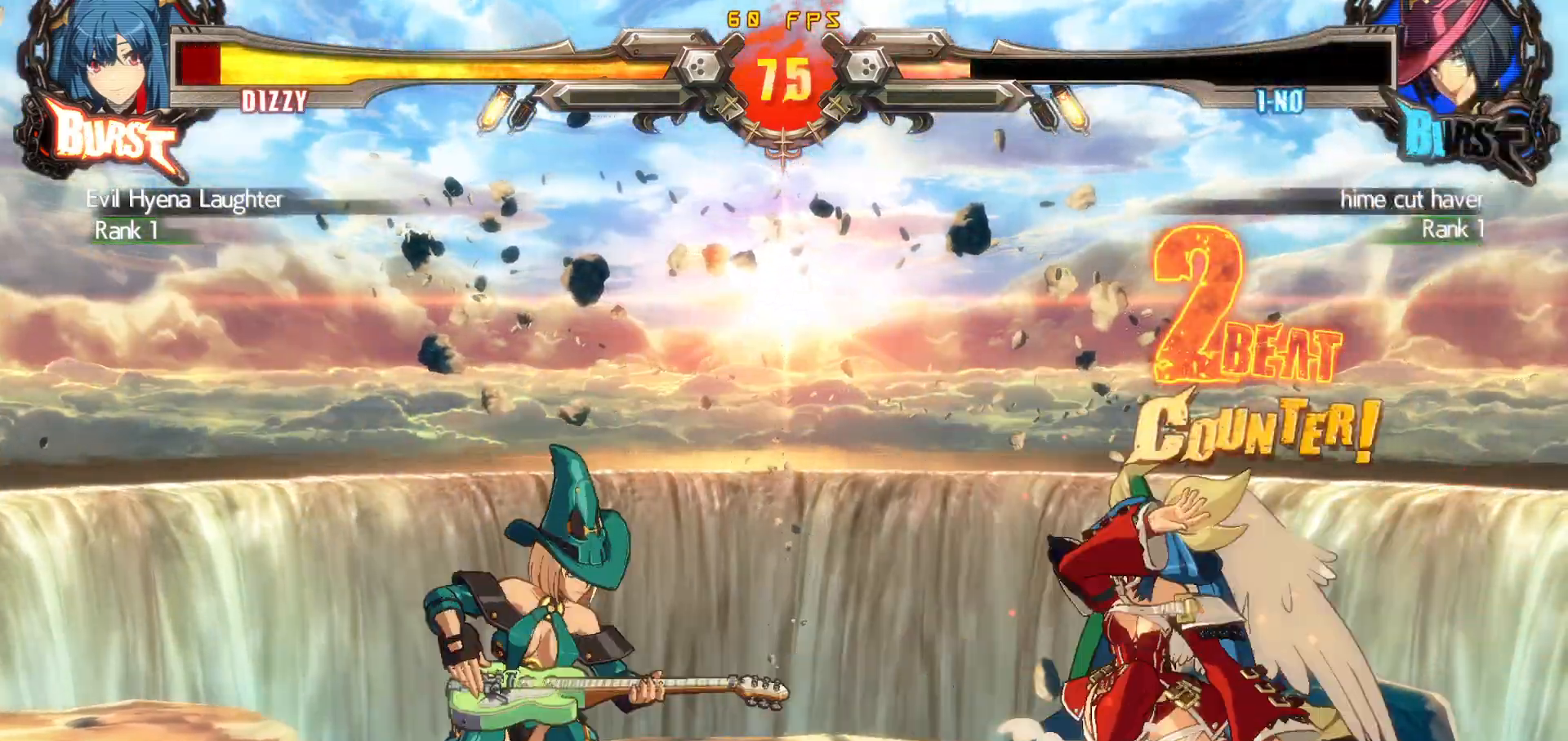
{"buttons": ["TRIANGLE", "DPAD_DOWN", "DPAD_RIGHT"], "events": [[367, "TRIANGLE", "down"]]}
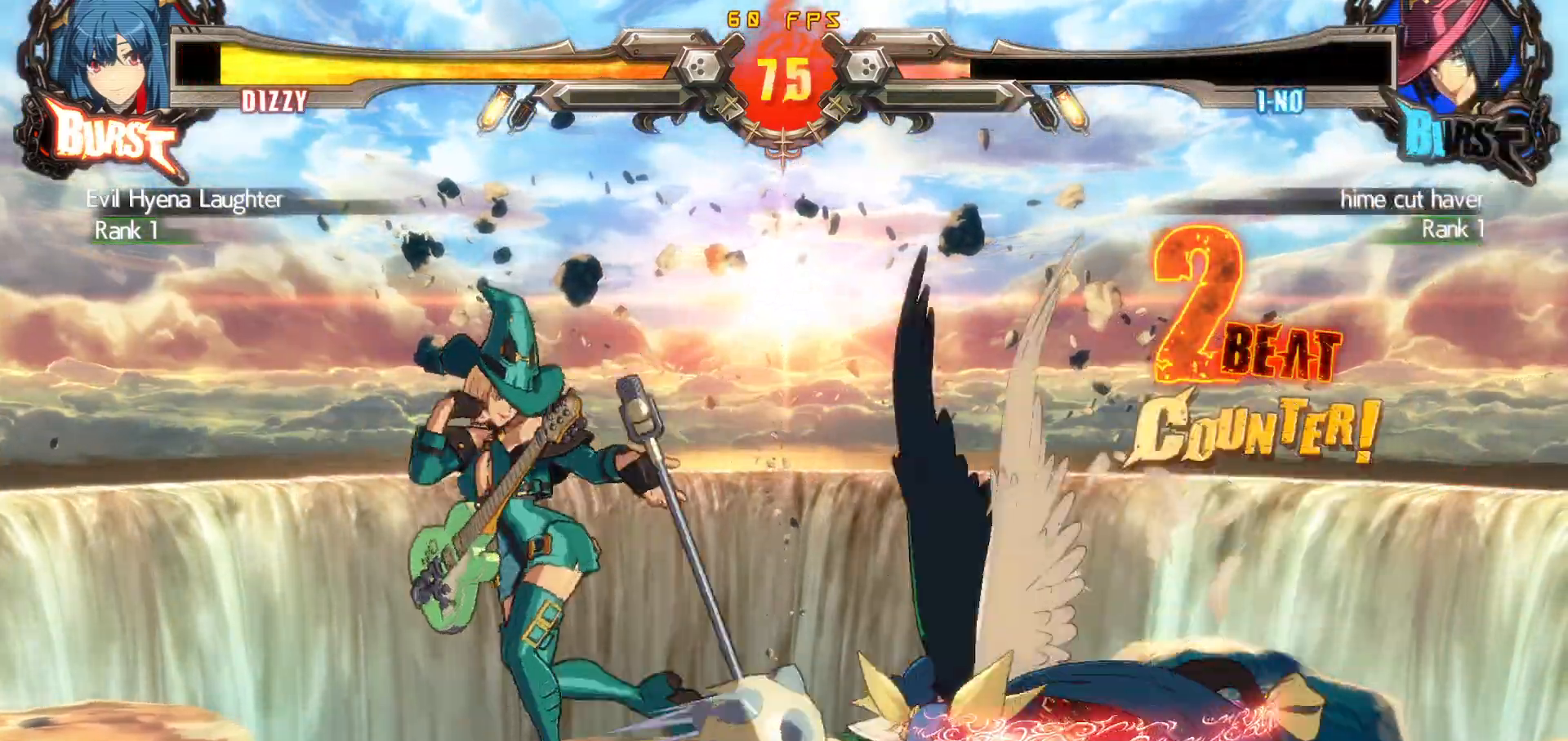
{"buttons": [], "events": [[83, "TRIANGLE", "up"], [350, "DPAD_DOWN", "up"], [350, "DPAD_RIGHT", "up"]]}
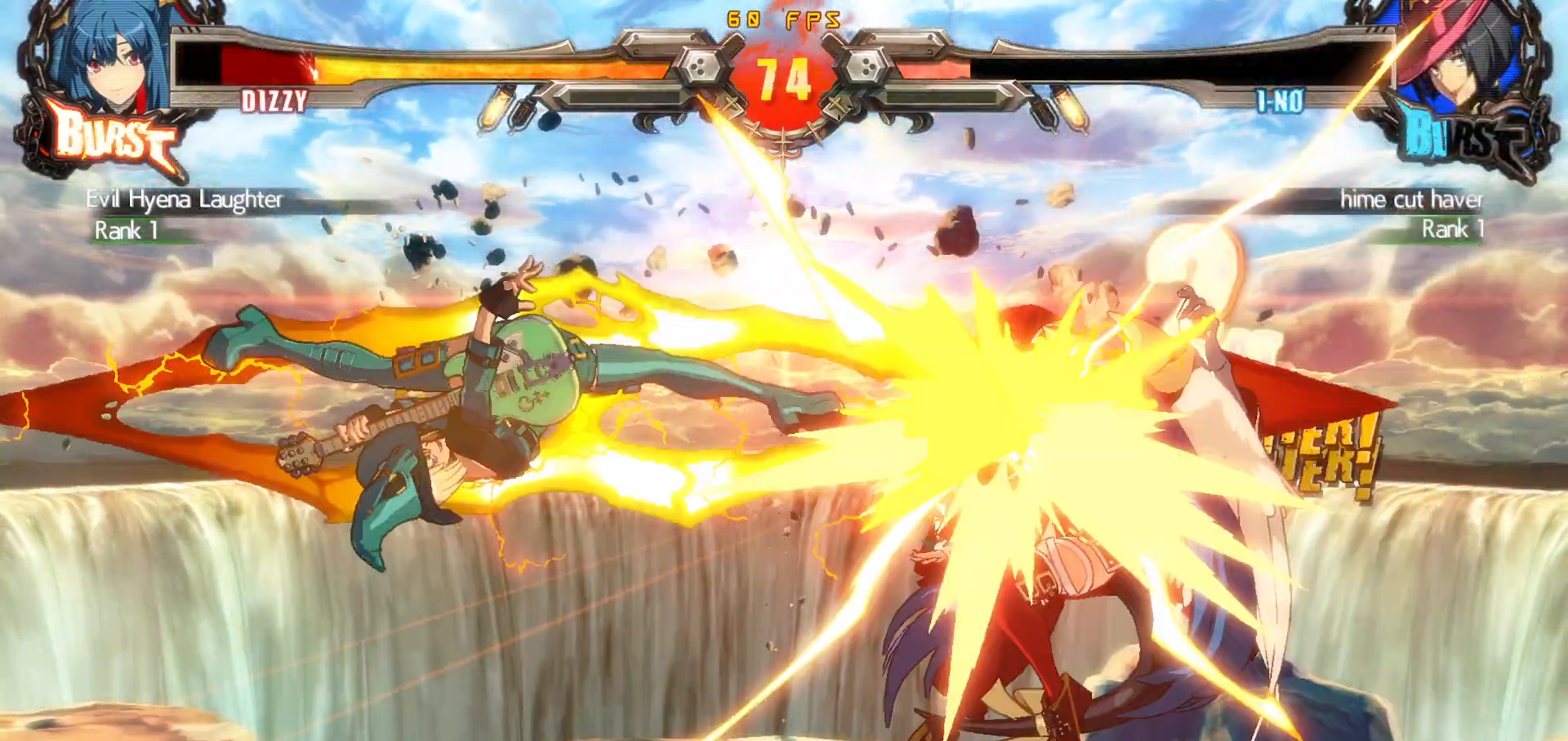
{"buttons": [], "events": [[33, "DPAD_DOWN", "down"], [33, "DPAD_RIGHT", "down"], [67, "TRIANGLE", "down"], [83, "SQUARE", "down"], [117, "CROSS", "down"], [117, "TRIANGLE", "up"], [150, "DPAD_DOWN", "up"], [183, "CROSS", "up"], [183, "SQUARE", "up"], [233, "DPAD_RIGHT", "up"]]}
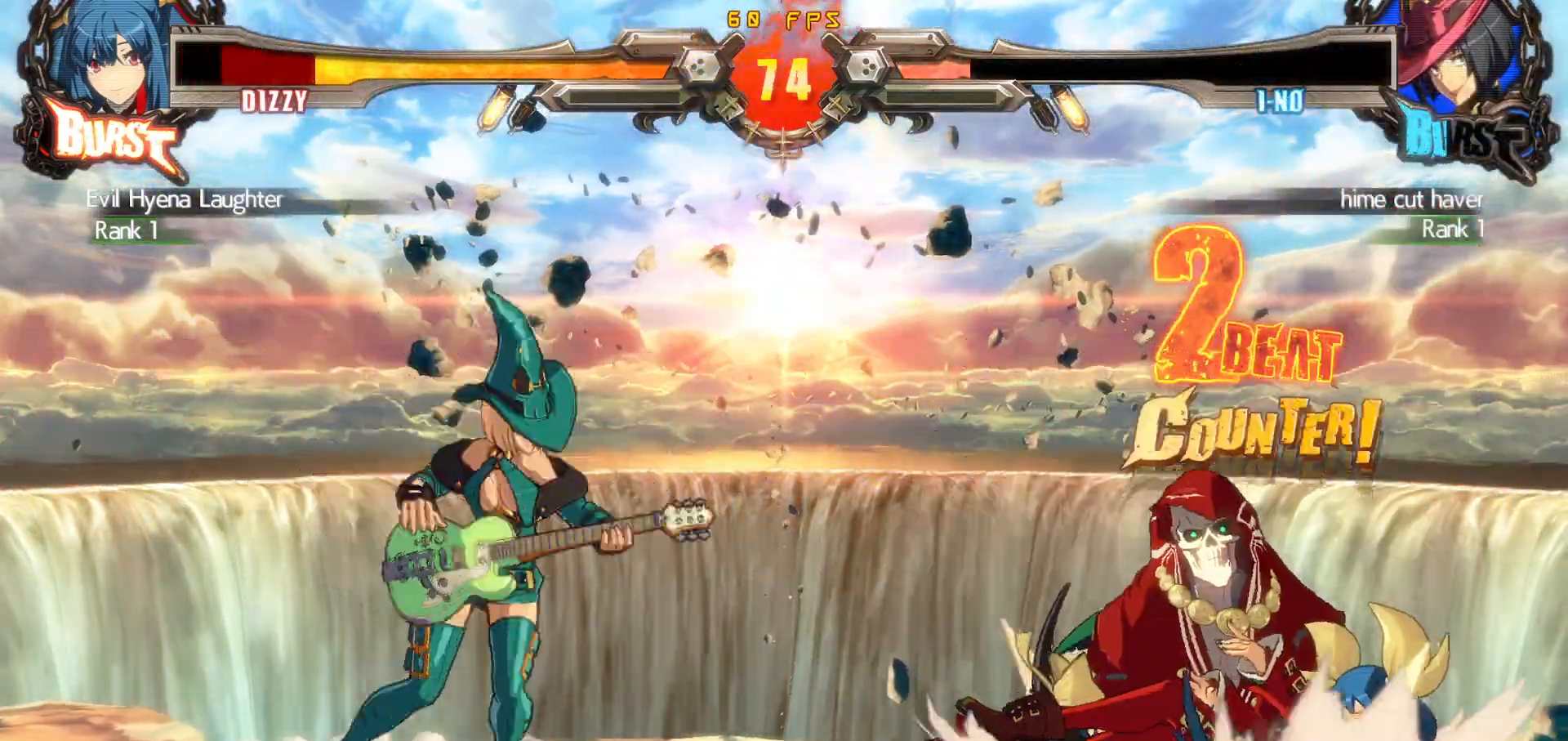
{"buttons": [], "events": []}
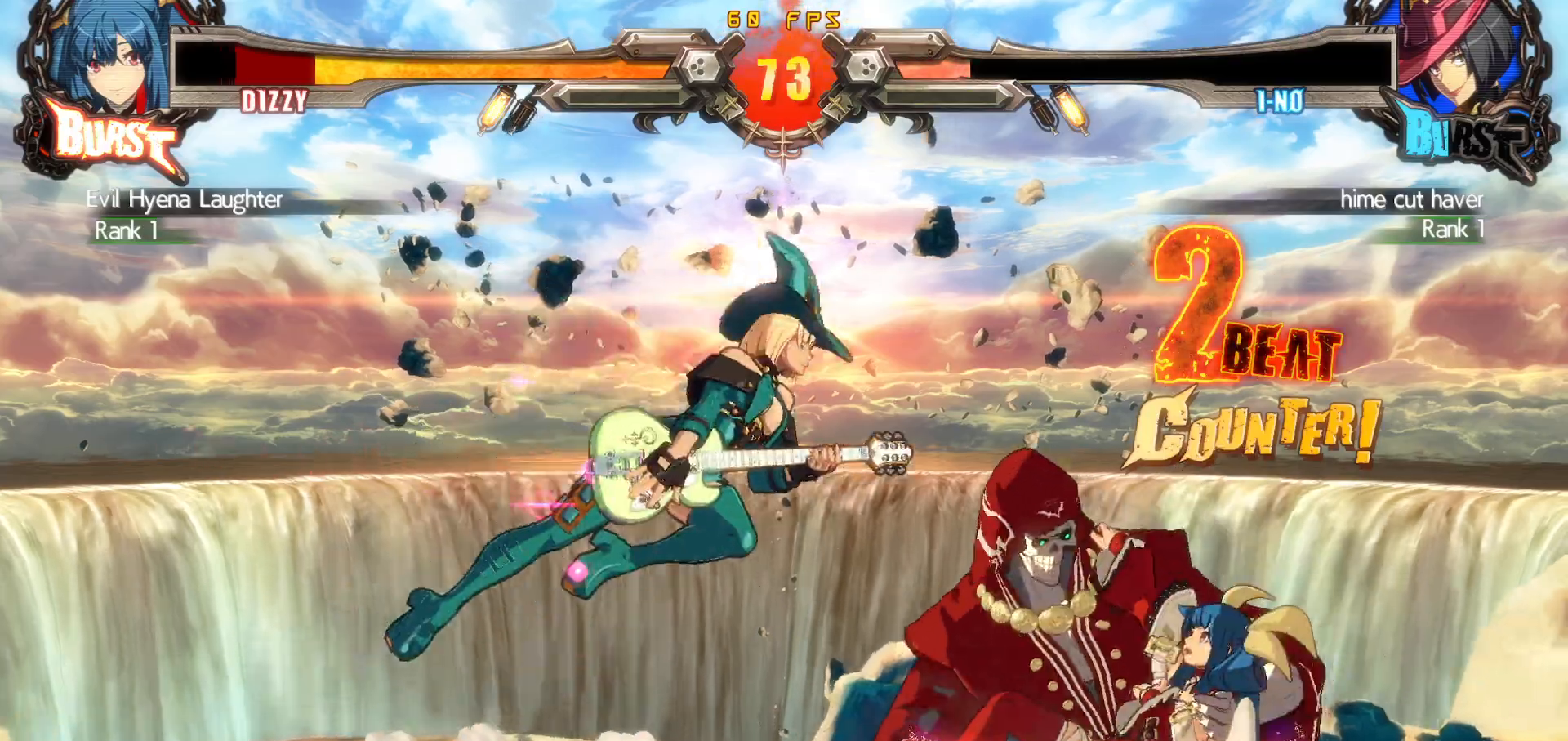
{"buttons": ["DPAD_DOWN", "DPAD_RIGHT"], "events": [[217, "DPAD_RIGHT", "down"], [333, "DPAD_DOWN", "down"]]}
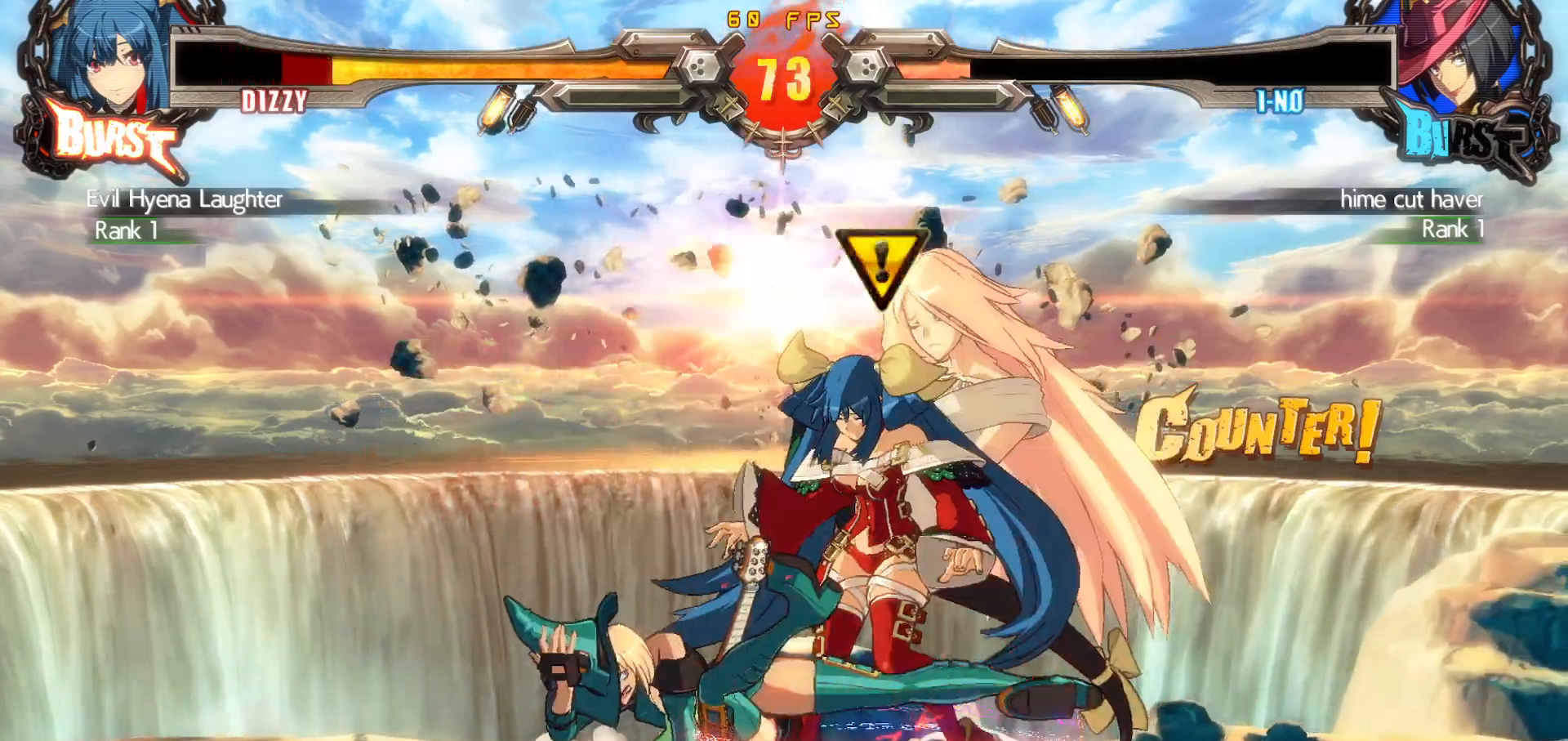
{"buttons": ["DPAD_DOWN", "DPAD_RIGHT"], "events": []}
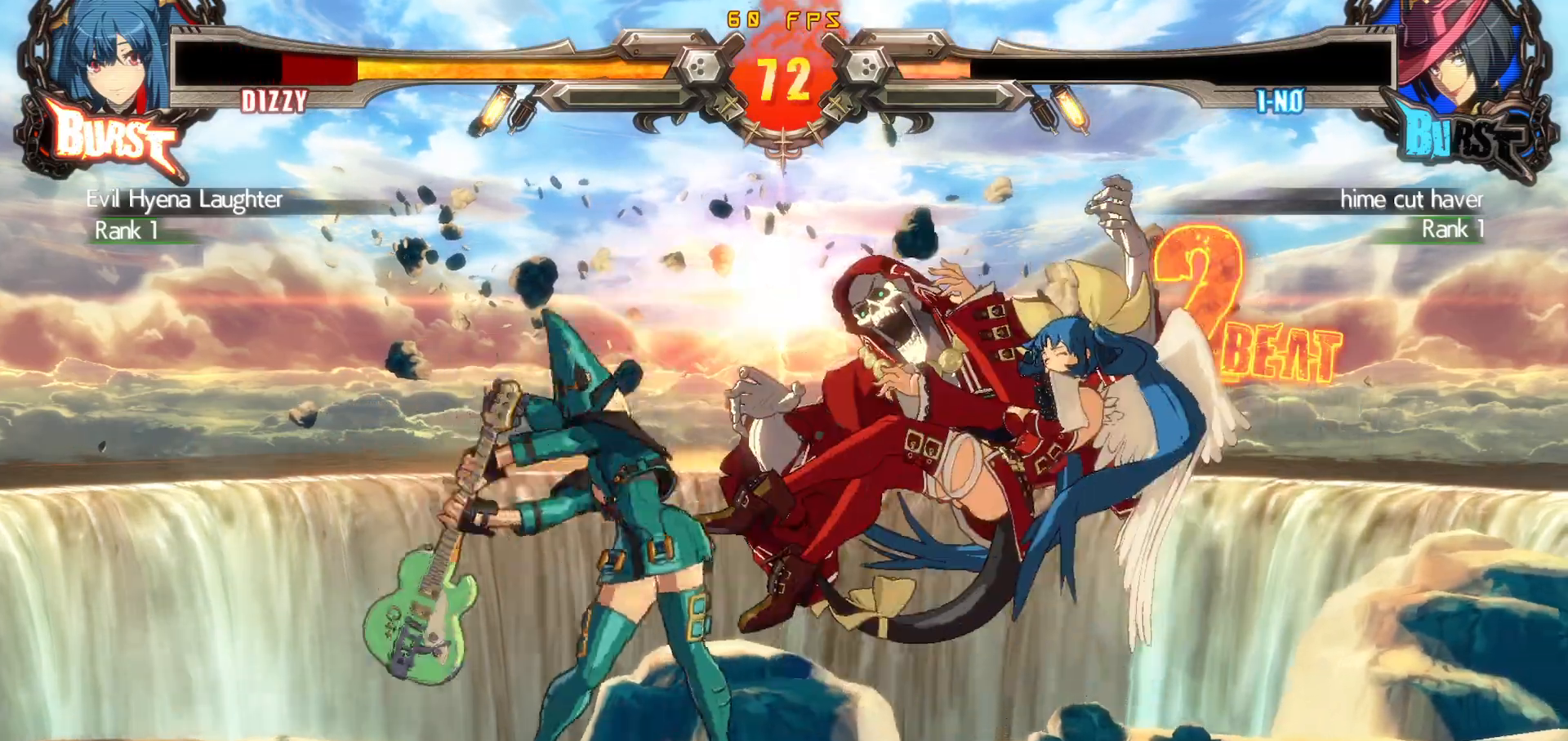
{"buttons": [], "events": [[133, "DPAD_DOWN", "up"], [133, "DPAD_RIGHT", "up"]]}
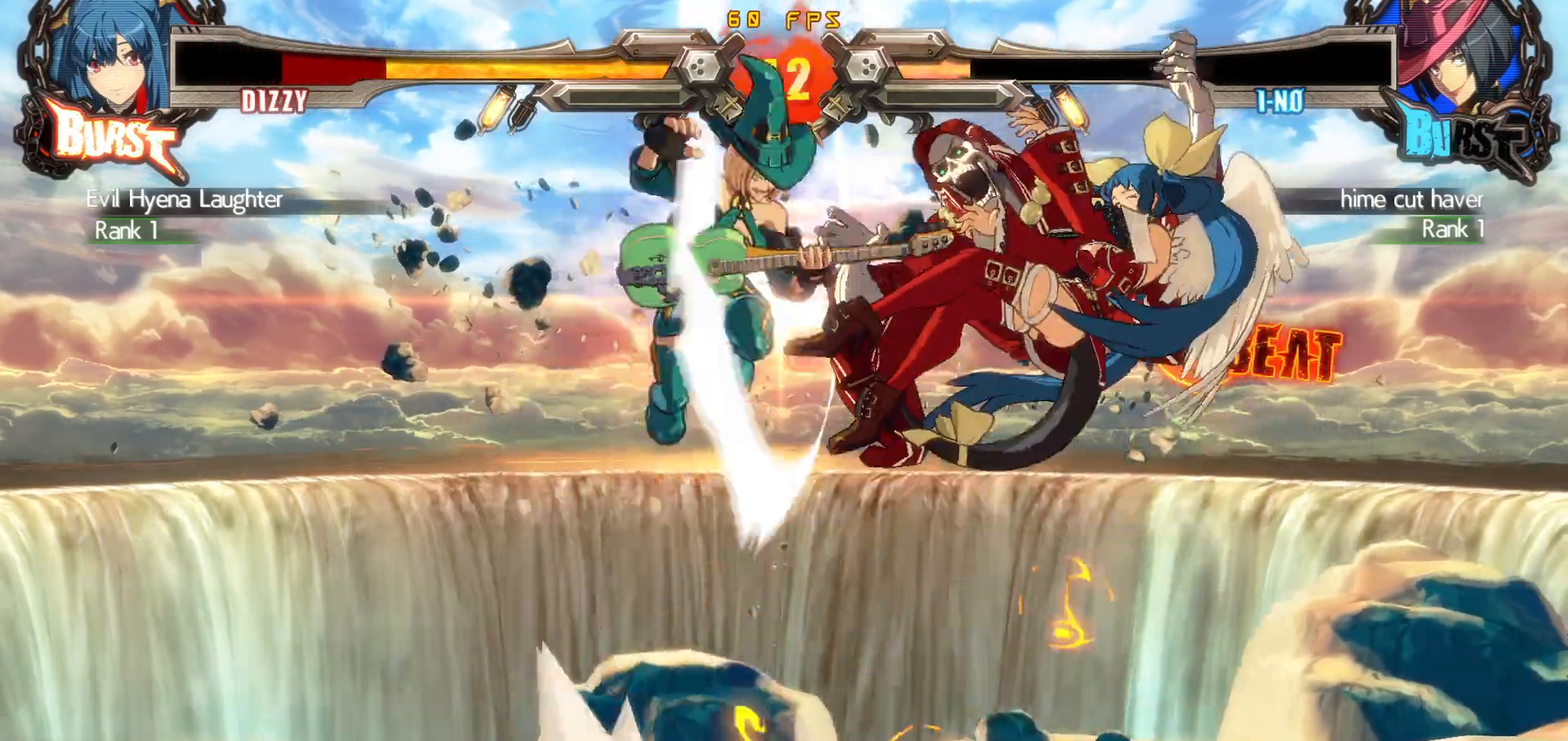
{"buttons": [], "events": []}